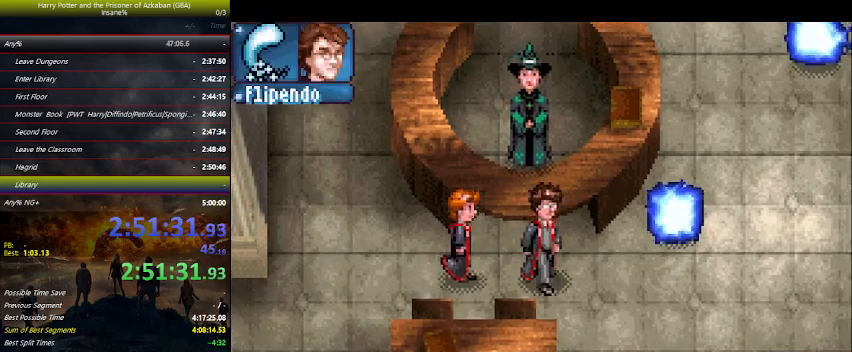
Gameplay with keyboard and mouse; each line is a JSON object with the keys held at the frame after it. "events" lists presses ("down") and releases ("up") of "a", "ctrl", "d", "down", "e", "escape", "f", "f1", "f4", "left", "q", "r", "return", "right", "s", "shift", "space", "tab", "up", "w" and "z" between this image and that frame as [ms after this image, input, new state], when the widget could be followed in between. No other keys are recorded. Mouse buttons are not recorded. Not read: mouse_move.
{"keys": ["down"], "events": [[133, "right", "up"]]}
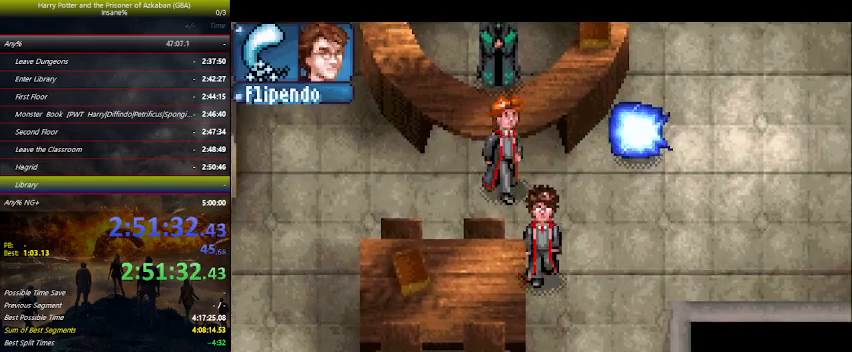
{"keys": ["down"], "events": []}
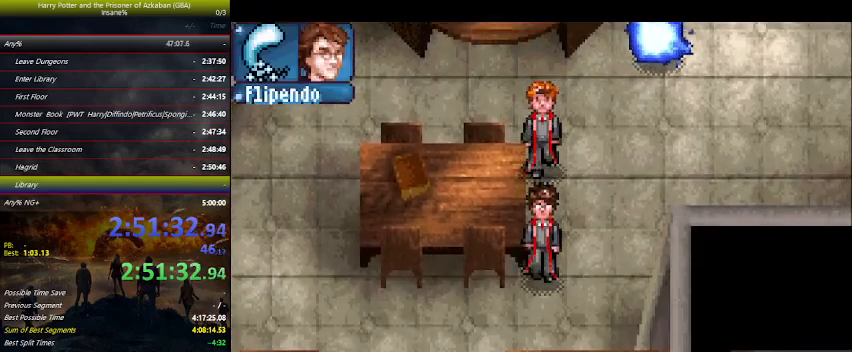
{"keys": ["down", "left"], "events": [[66, "left", "down"]]}
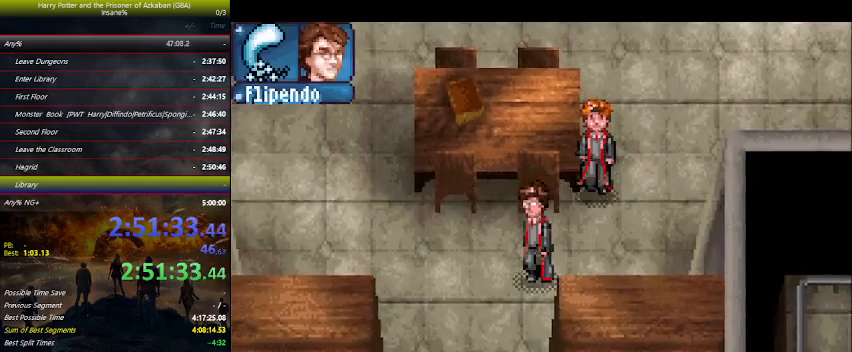
{"keys": ["down"], "events": [[33, "left", "up"], [333, "left", "down"], [366, "left", "up"]]}
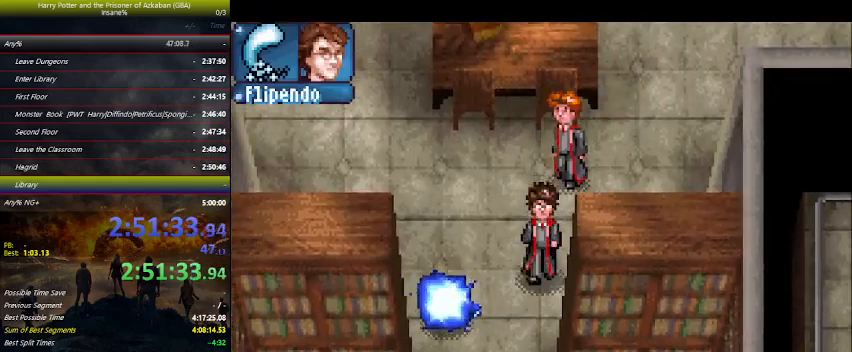
{"keys": ["down"], "events": [[166, "left", "down"], [200, "left", "up"]]}
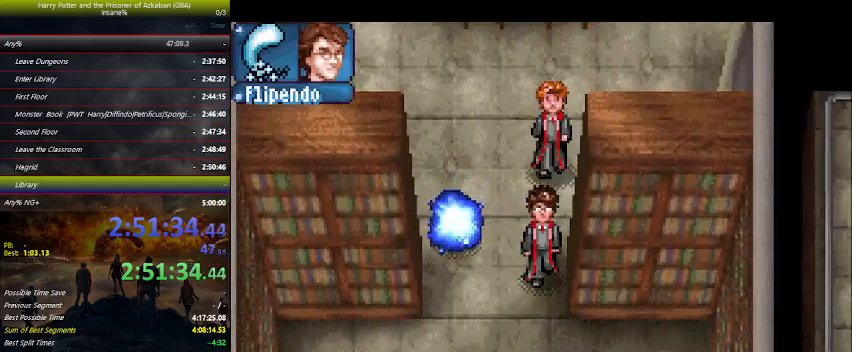
{"keys": ["down"], "events": []}
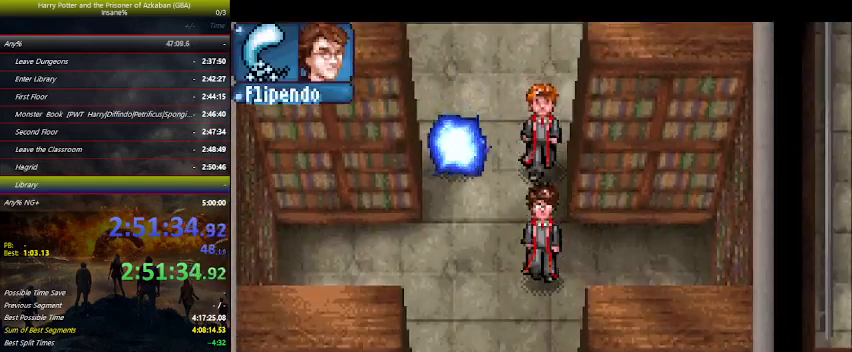
{"keys": ["down"], "events": []}
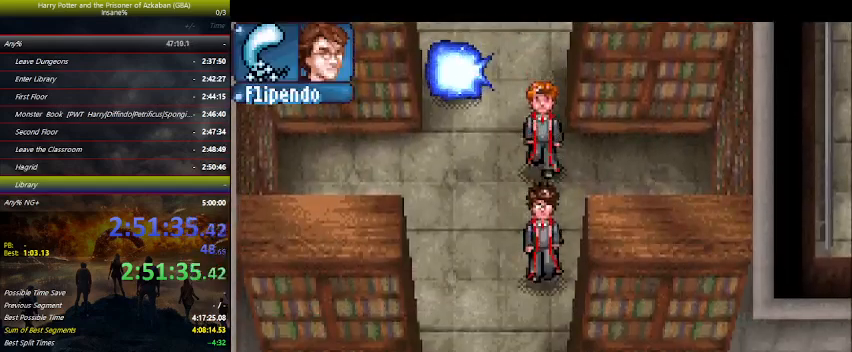
{"keys": ["down"], "events": [[200, "space", "down"], [333, "space", "up"], [400, "space", "down"], [433, "space", "up"]]}
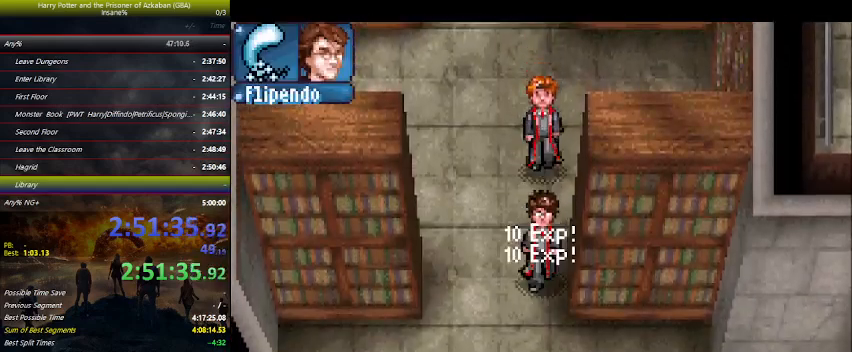
{"keys": ["down"], "events": [[33, "space", "down"], [166, "space", "up"], [233, "space", "down"], [266, "space", "up"], [400, "space", "down"], [500, "space", "up"]]}
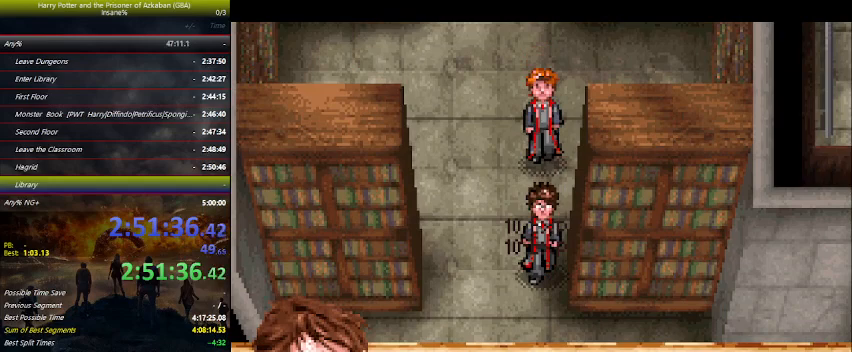
{"keys": ["down", "space"], "events": [[33, "space", "down"], [166, "space", "up"], [233, "space", "down"], [333, "space", "up"], [366, "space", "down"]]}
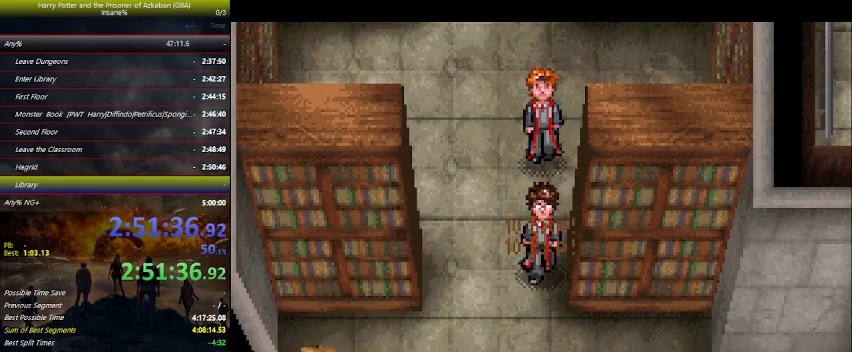
{"keys": ["down", "right"], "events": [[66, "space", "up"], [466, "right", "down"]]}
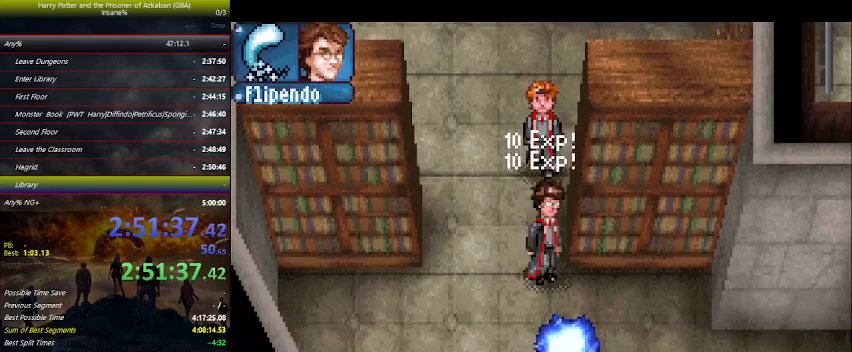
{"keys": ["down", "right"], "events": [[66, "down", "up"], [500, "down", "down"]]}
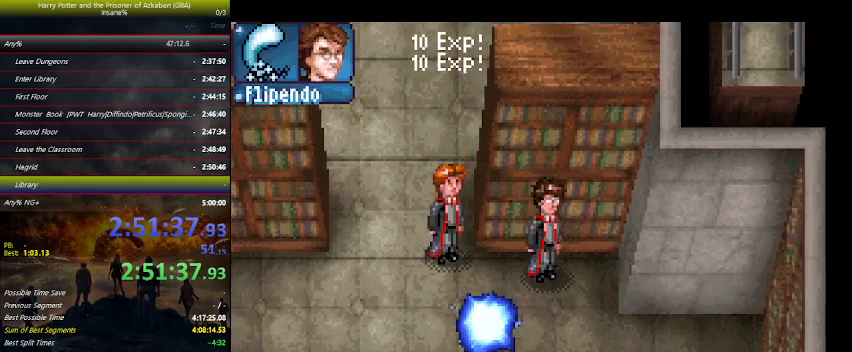
{"keys": ["right", "space"], "events": [[466, "down", "up"], [466, "space", "down"]]}
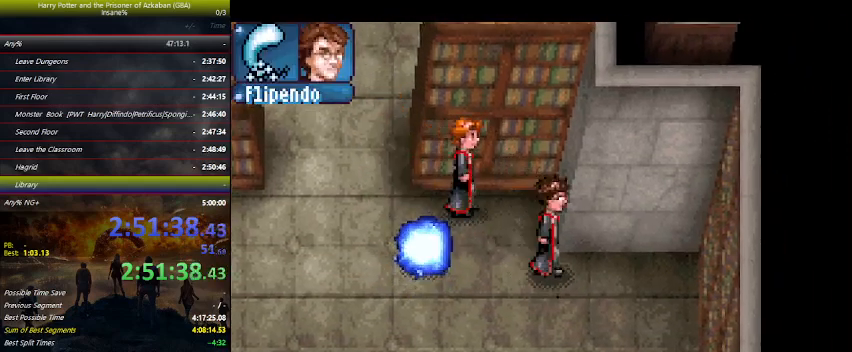
{"keys": ["right"], "events": [[33, "space", "up"], [66, "space", "down"], [200, "space", "up"], [266, "space", "down"], [300, "space", "up"], [433, "space", "down"], [500, "space", "up"]]}
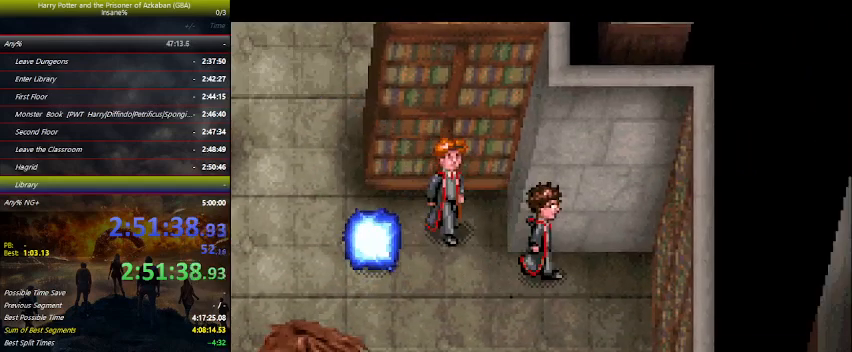
{"keys": ["right", "space"], "events": [[100, "space", "down"], [233, "space", "up"], [266, "space", "down"], [333, "space", "up"], [500, "space", "down"]]}
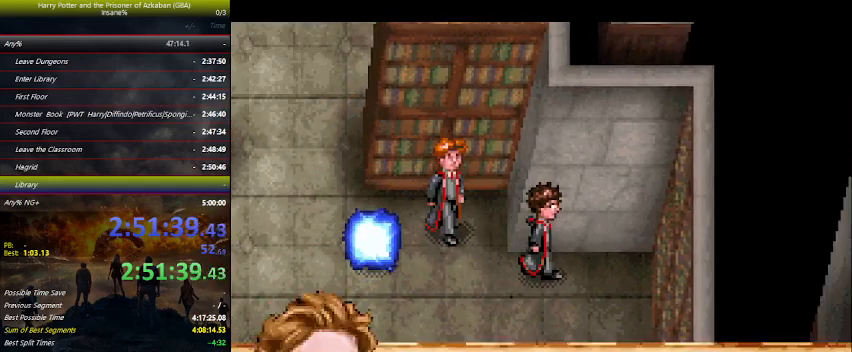
{"keys": ["right", "space"], "events": [[33, "space", "up"], [100, "space", "down"], [133, "space", "up"], [233, "space", "down"], [366, "space", "up"], [433, "space", "down"]]}
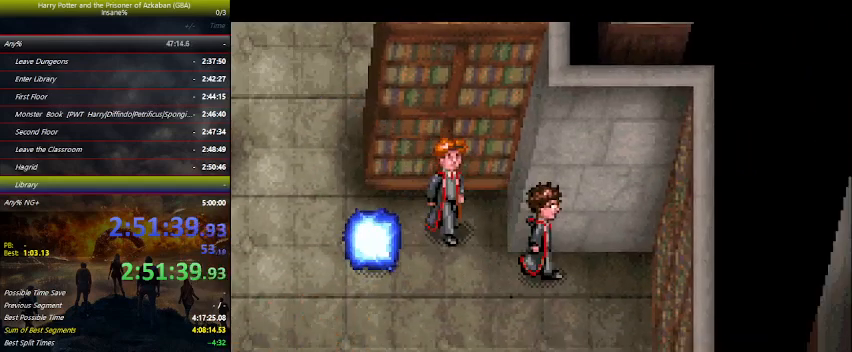
{"keys": ["down", "right"], "events": [[33, "space", "up"], [366, "down", "down"], [366, "space", "down"], [500, "space", "up"]]}
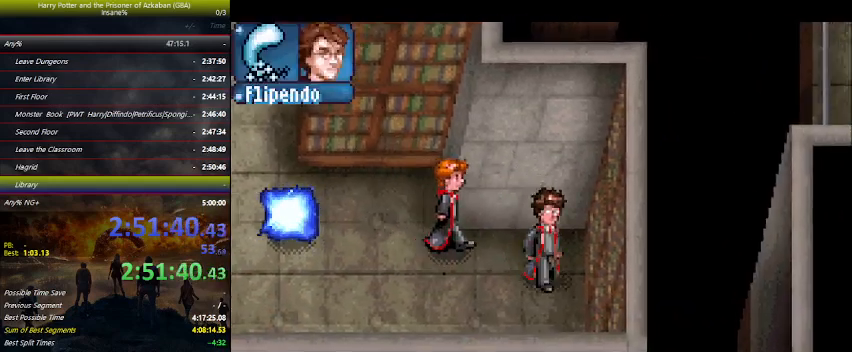
{"keys": ["left"], "events": [[33, "space", "down"], [133, "space", "up"], [233, "space", "down"], [266, "right", "up"], [266, "space", "up"], [366, "down", "up"], [366, "left", "down"], [400, "space", "down"], [500, "space", "up"]]}
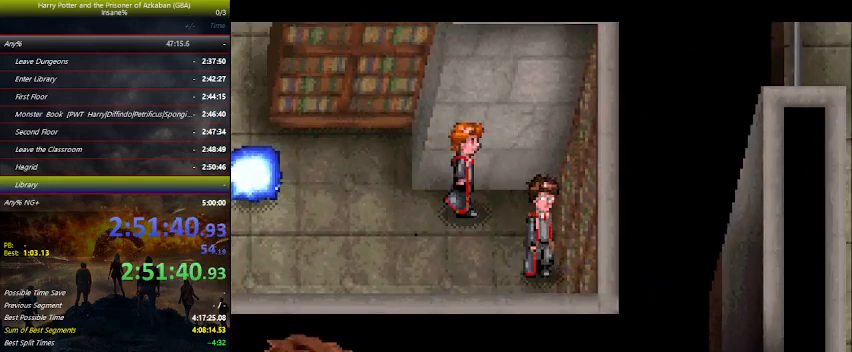
{"keys": ["left"], "events": [[66, "space", "down"], [200, "space", "up"], [233, "space", "down"], [400, "space", "up"], [433, "space", "down"], [466, "space", "up"]]}
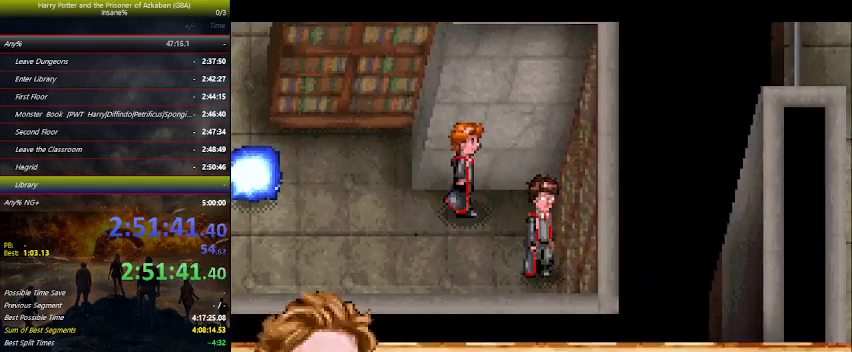
{"keys": ["left", "space"], "events": [[100, "space", "down"], [200, "space", "up"], [266, "space", "down"], [366, "space", "up"], [400, "space", "down"]]}
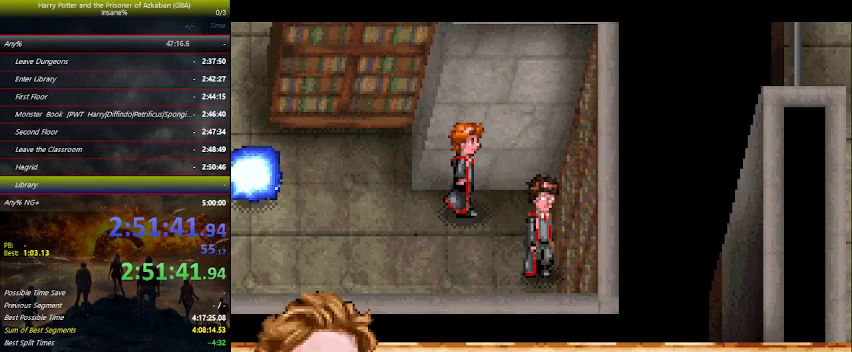
{"keys": ["left"], "events": [[33, "space", "up"], [100, "space", "down"], [133, "space", "up"], [233, "space", "down"], [333, "space", "up"], [400, "space", "down"], [500, "space", "up"]]}
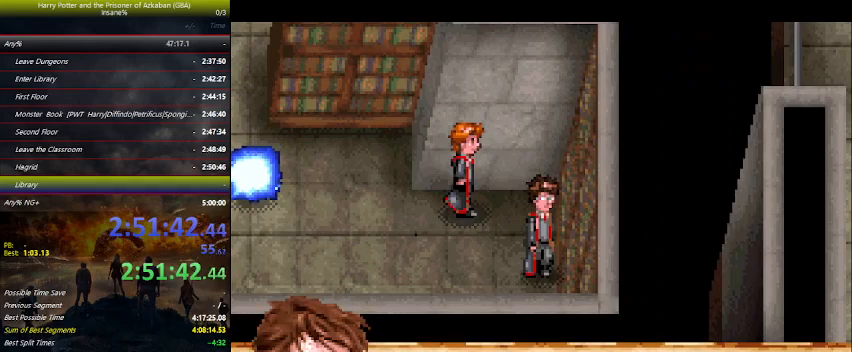
{"keys": ["left"], "events": [[100, "space", "down"], [166, "space", "up"], [266, "space", "down"], [333, "space", "up"]]}
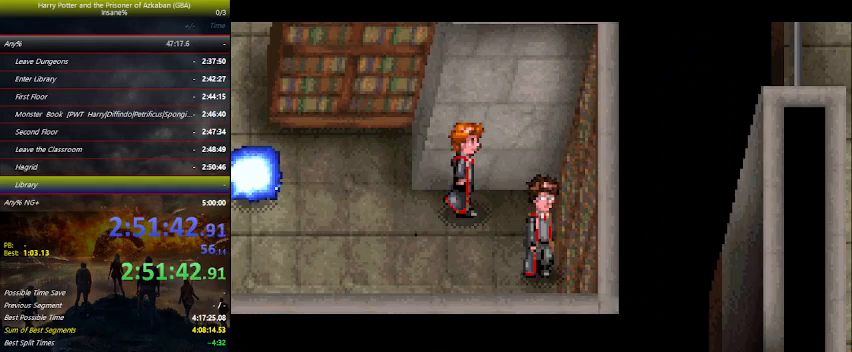
{"keys": ["left"], "events": []}
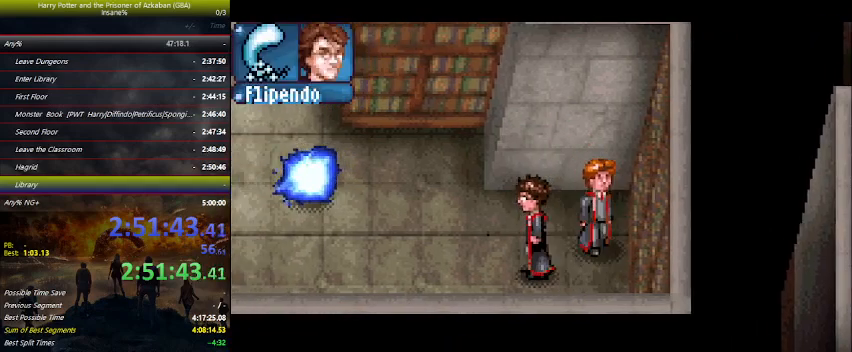
{"keys": ["left"], "events": []}
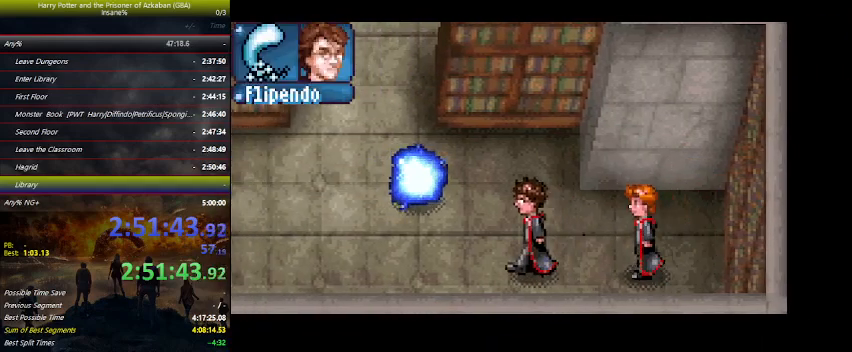
{"keys": ["left"], "events": []}
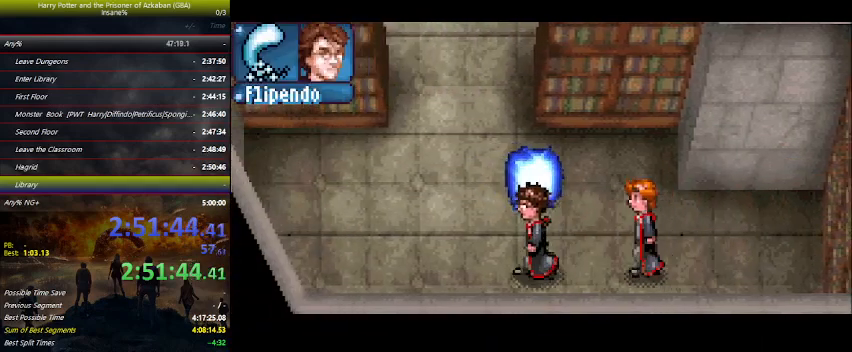
{"keys": ["left", "up"], "events": [[200, "up", "down"]]}
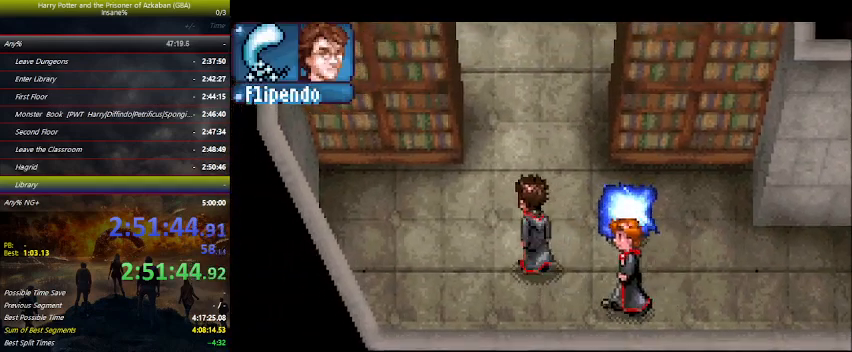
{"keys": ["up"], "events": [[466, "left", "up"]]}
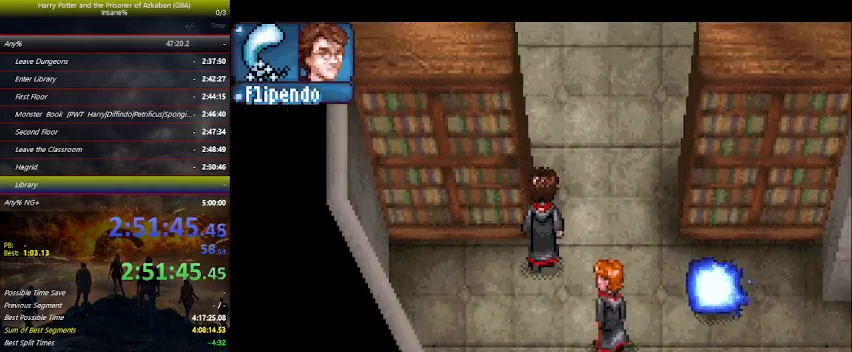
{"keys": ["right", "up"], "events": [[433, "right", "down"]]}
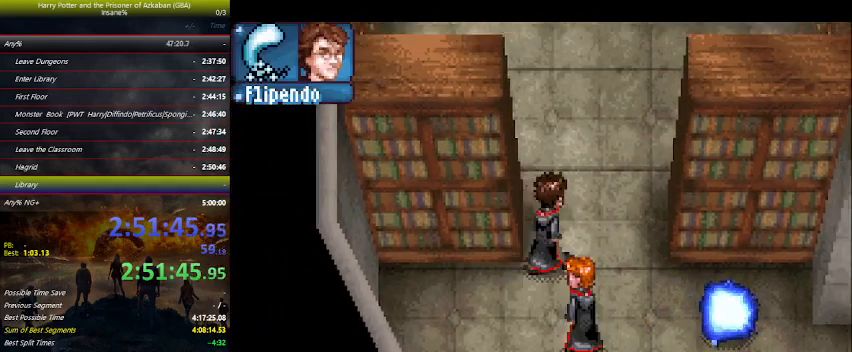
{"keys": ["up"], "events": [[66, "right", "up"]]}
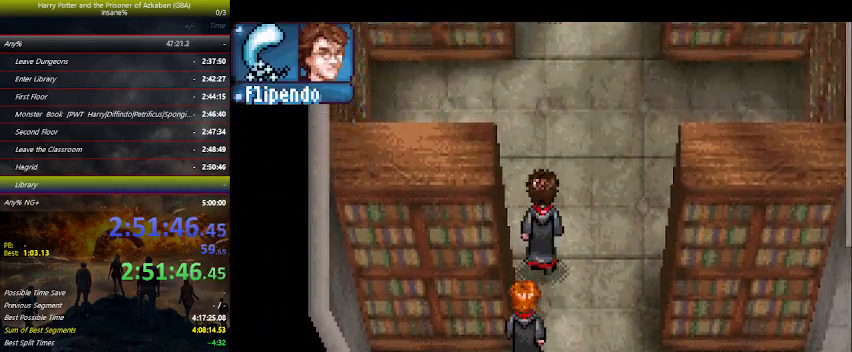
{"keys": ["right", "up"], "events": [[500, "right", "down"]]}